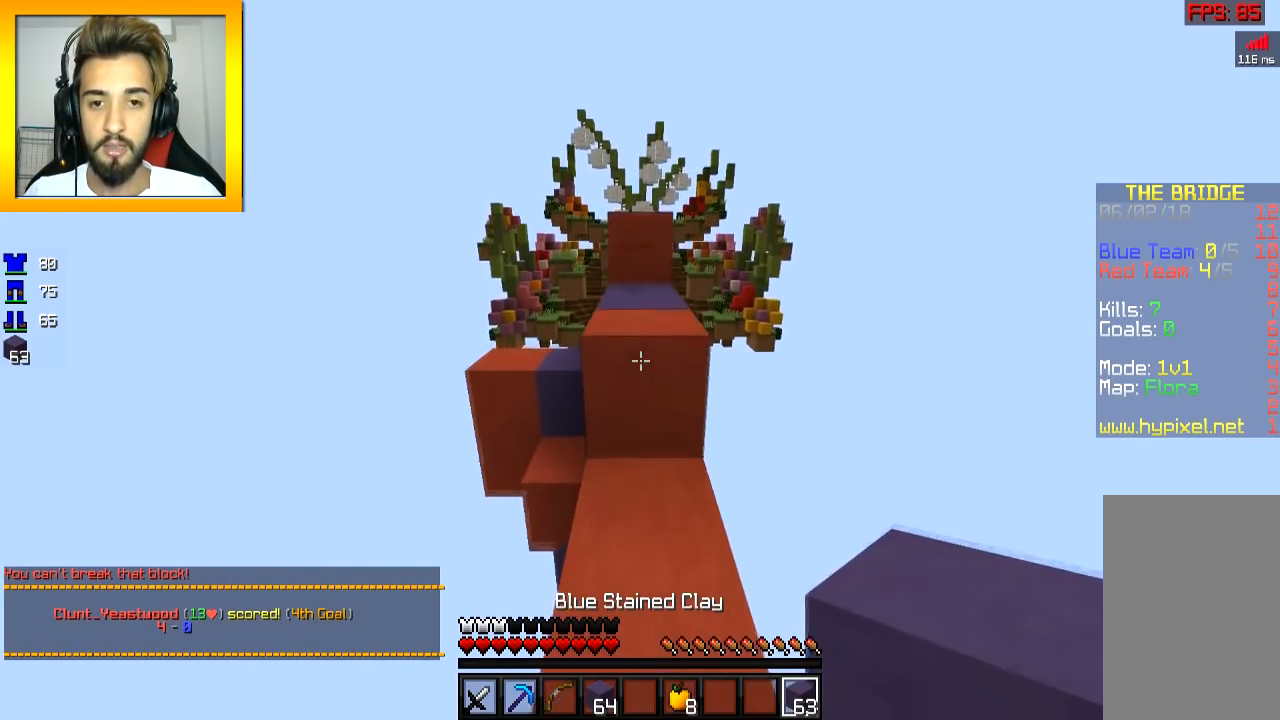
Gameplay with keyboard and mouse; each line is a JSON object with the keys and mouse buttons held at the frame after it. "events" lists presses ("down") and releases ("up") of "a", "d", "s", "space", "w", "mouse_left" and "mouse_right" between this image and that frame as [ms after this image, input, new state], when the widget could be followed in between. "mouse_left", "mouse_right" = the "left", "right" buttons of the "mouse" list. No other keys are recorded. Fast repeated clicks can show as one long hold. Mouse movement is not recorded.
{"keys": ["w"], "mouse": ["left", "right"], "events": [[33, "space", "down"], [183, "mouse_left", "down"], [183, "mouse_right", "down"], [183, "space", "up"]]}
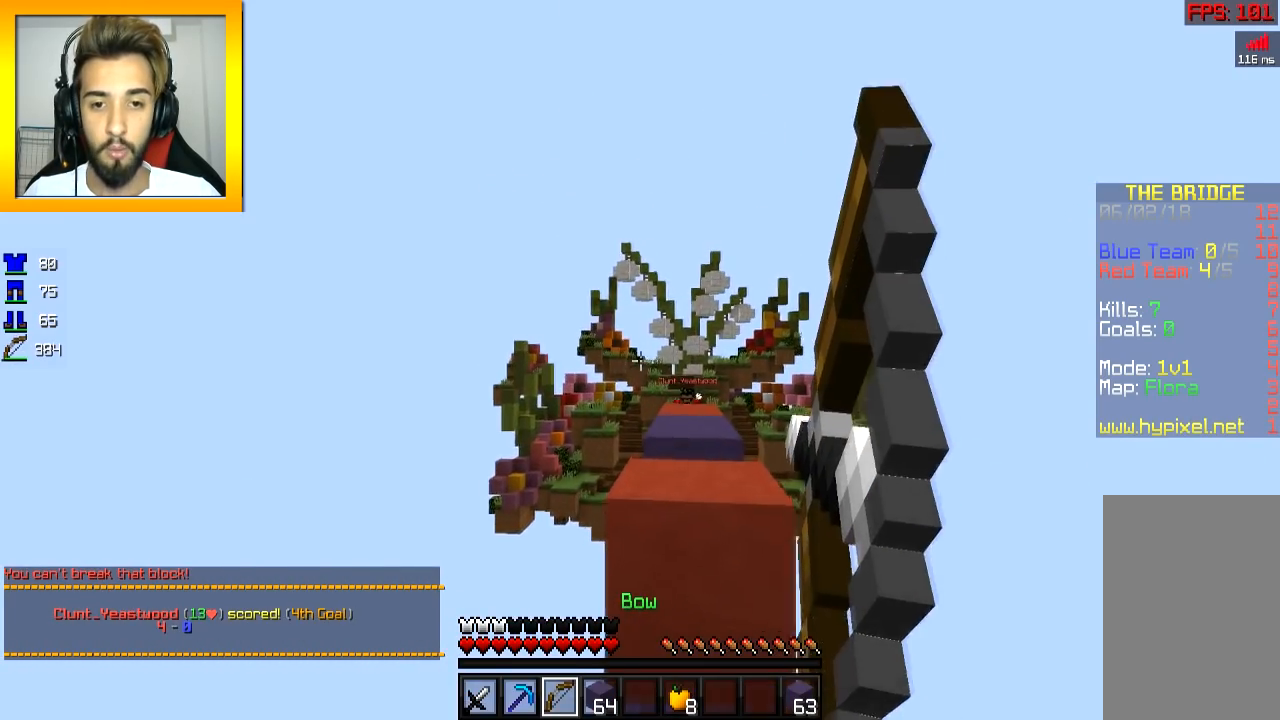
{"keys": ["space", "w"], "mouse": [], "events": [[384, "mouse_left", "up"], [384, "mouse_right", "up"], [434, "space", "down"]]}
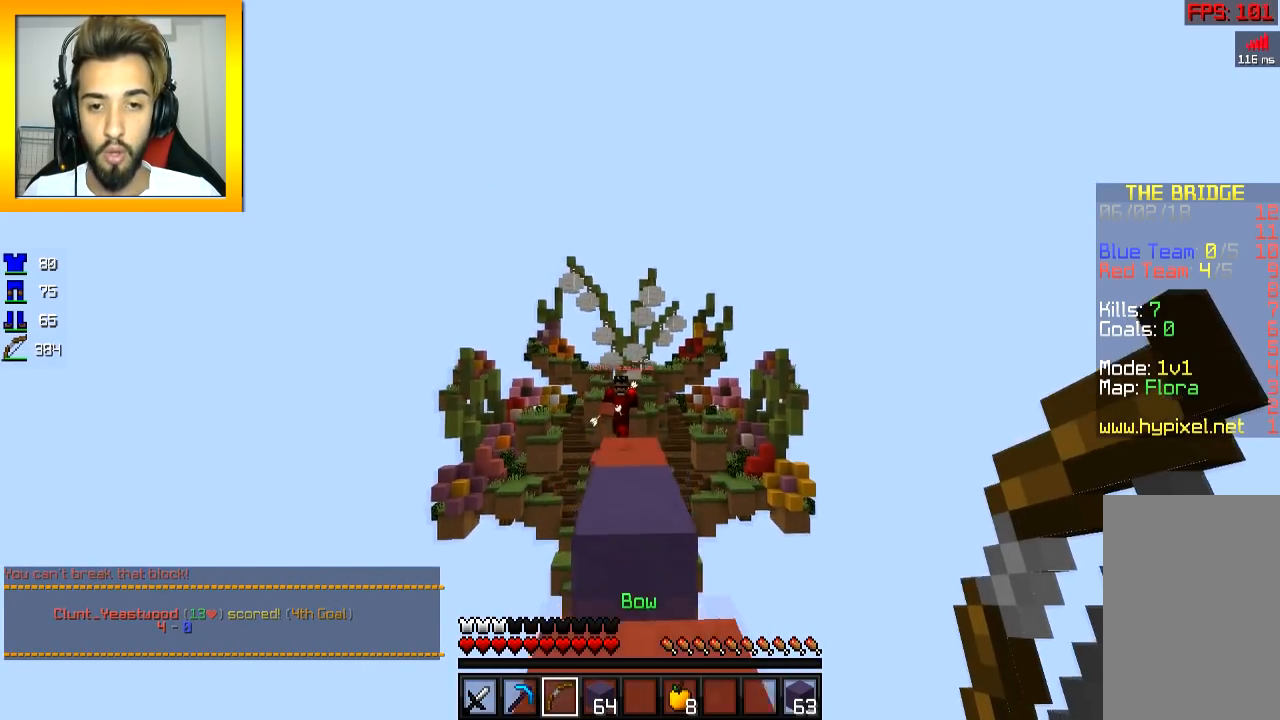
{"keys": ["w"], "mouse": [], "events": [[34, "space", "up"], [384, "space", "down"], [484, "space", "up"]]}
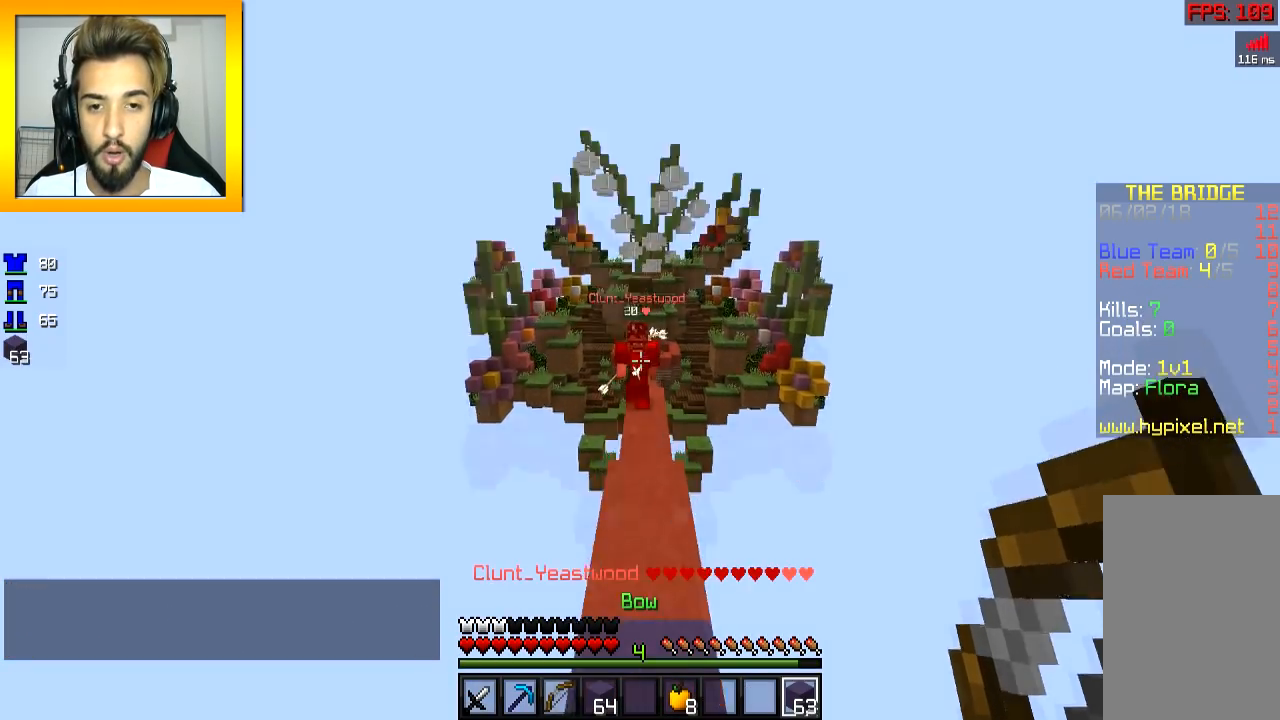
{"keys": ["space", "w"], "mouse": [], "events": [[83, "mouse_right", "down"], [184, "mouse_right", "up"], [184, "space", "down"], [234, "mouse_right", "down"], [434, "mouse_right", "up"]]}
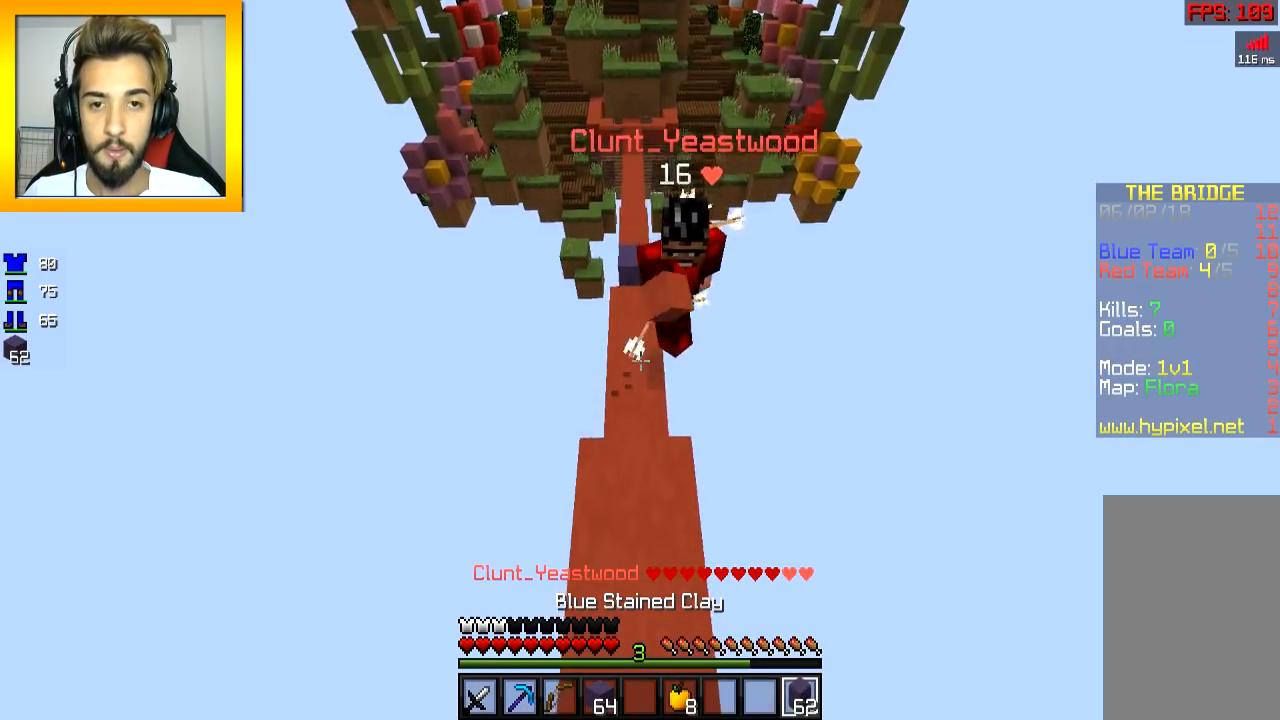
{"keys": ["w"], "mouse": ["left"], "events": [[83, "mouse_right", "down"], [83, "space", "up"], [183, "mouse_right", "up"], [383, "mouse_left", "down"], [433, "mouse_left", "up"], [483, "mouse_left", "down"]]}
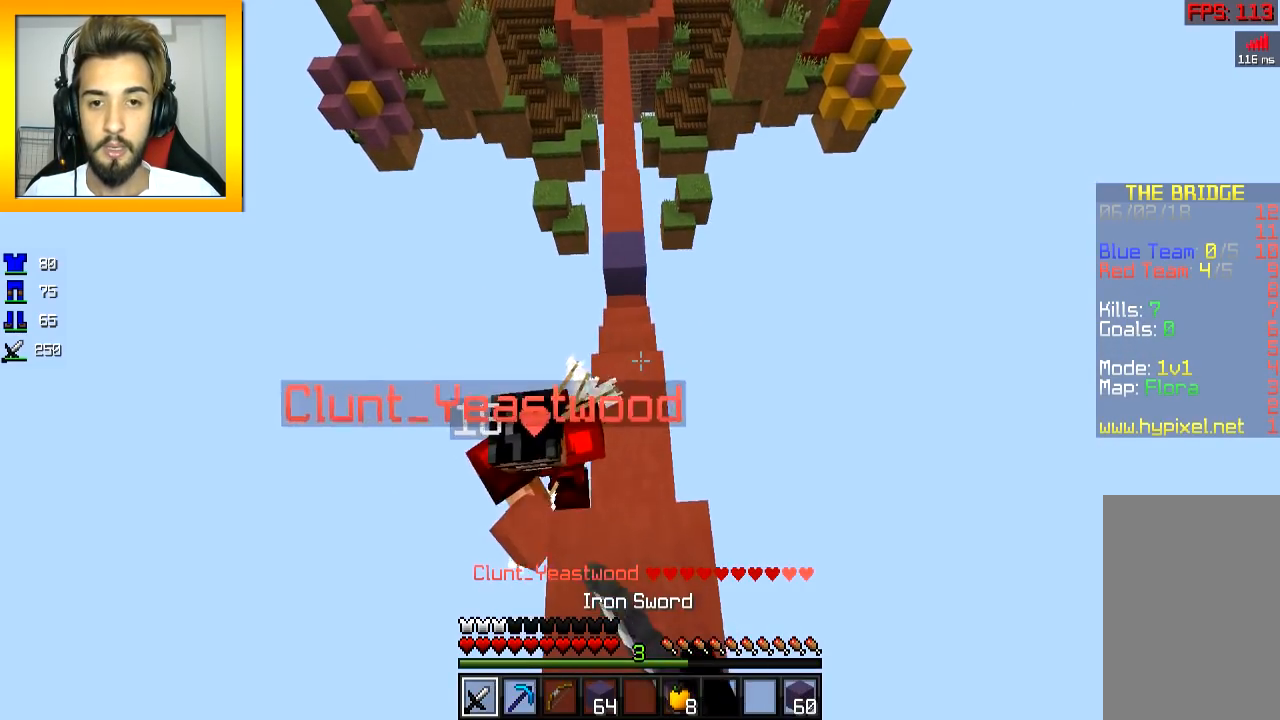
{"keys": ["w"], "mouse": [], "events": [[33, "mouse_left", "up"], [33, "space", "down"], [284, "space", "up"]]}
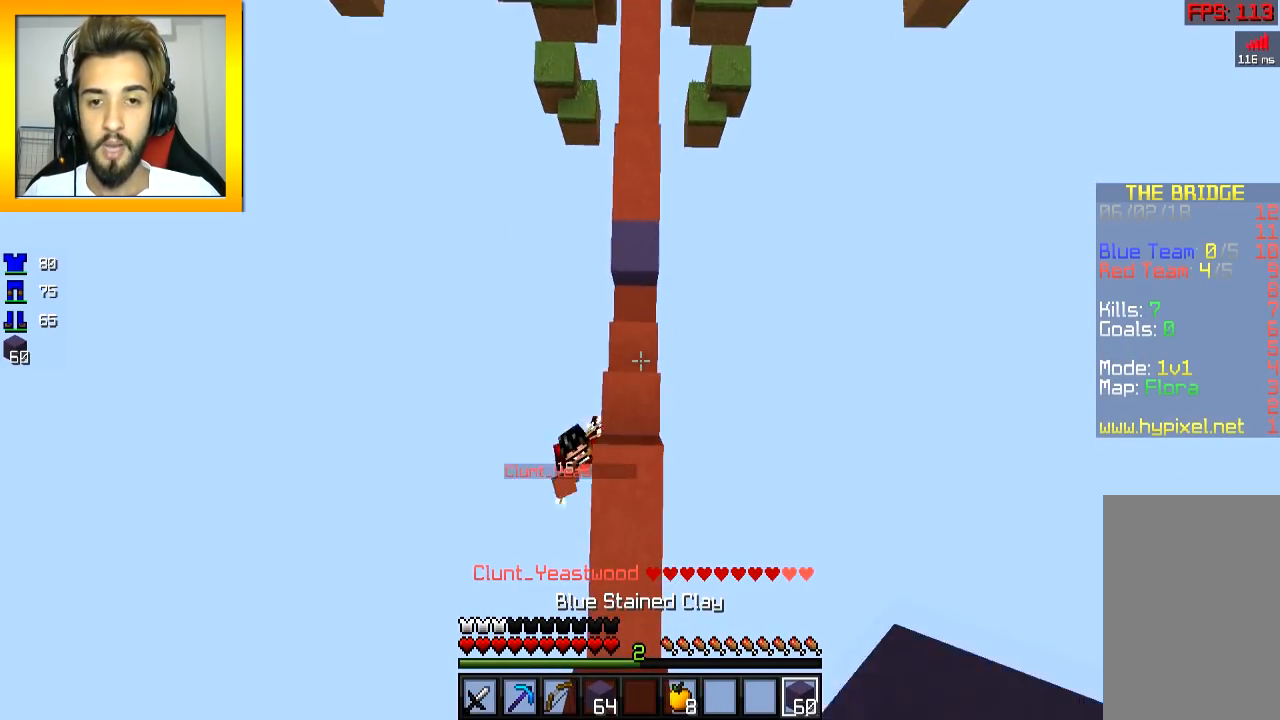
{"keys": ["w"], "mouse": [], "events": [[433, "mouse_right", "down"], [483, "mouse_right", "up"]]}
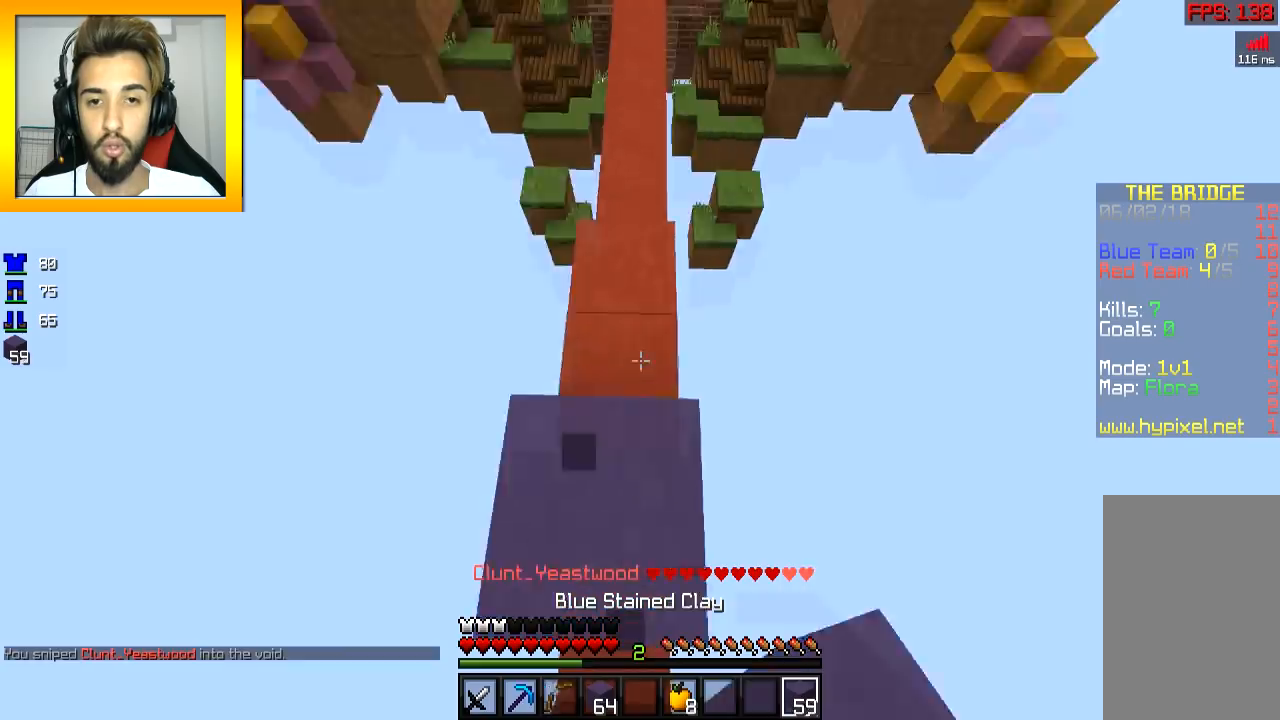
{"keys": ["w"], "mouse": [], "events": [[50, "space", "down"], [301, "space", "up"]]}
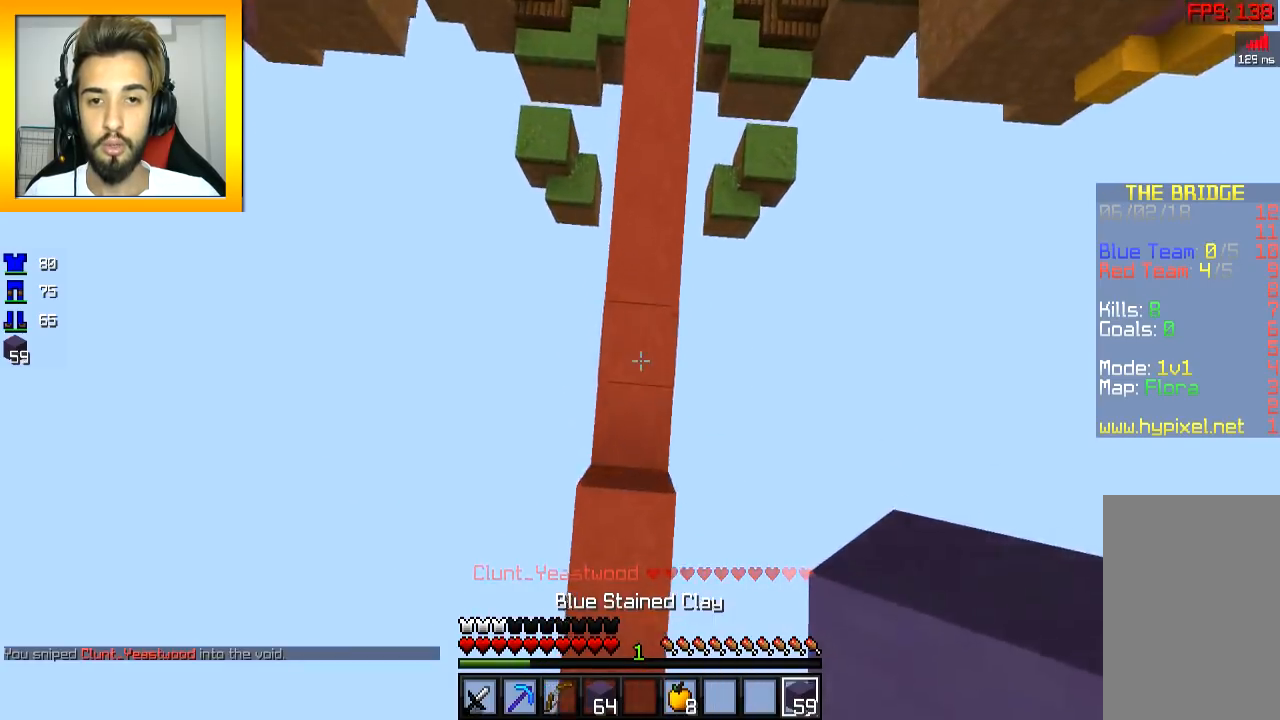
{"keys": ["a", "w"], "mouse": [], "events": [[50, "mouse_right", "down"], [100, "mouse_right", "up"], [150, "space", "down"], [300, "d", "down"], [350, "space", "up"], [400, "d", "up"], [484, "a", "down"]]}
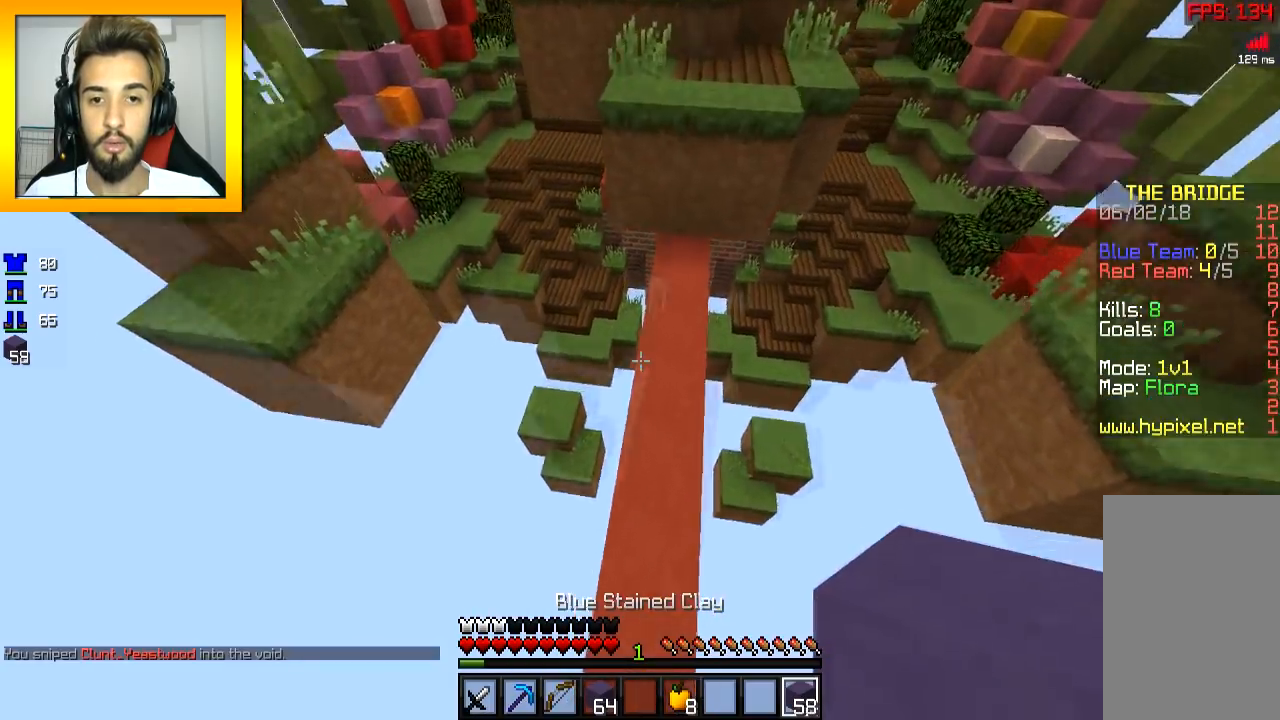
{"keys": ["a", "space", "w"], "mouse": [], "events": [[201, "a", "up"], [284, "space", "down"], [484, "a", "down"]]}
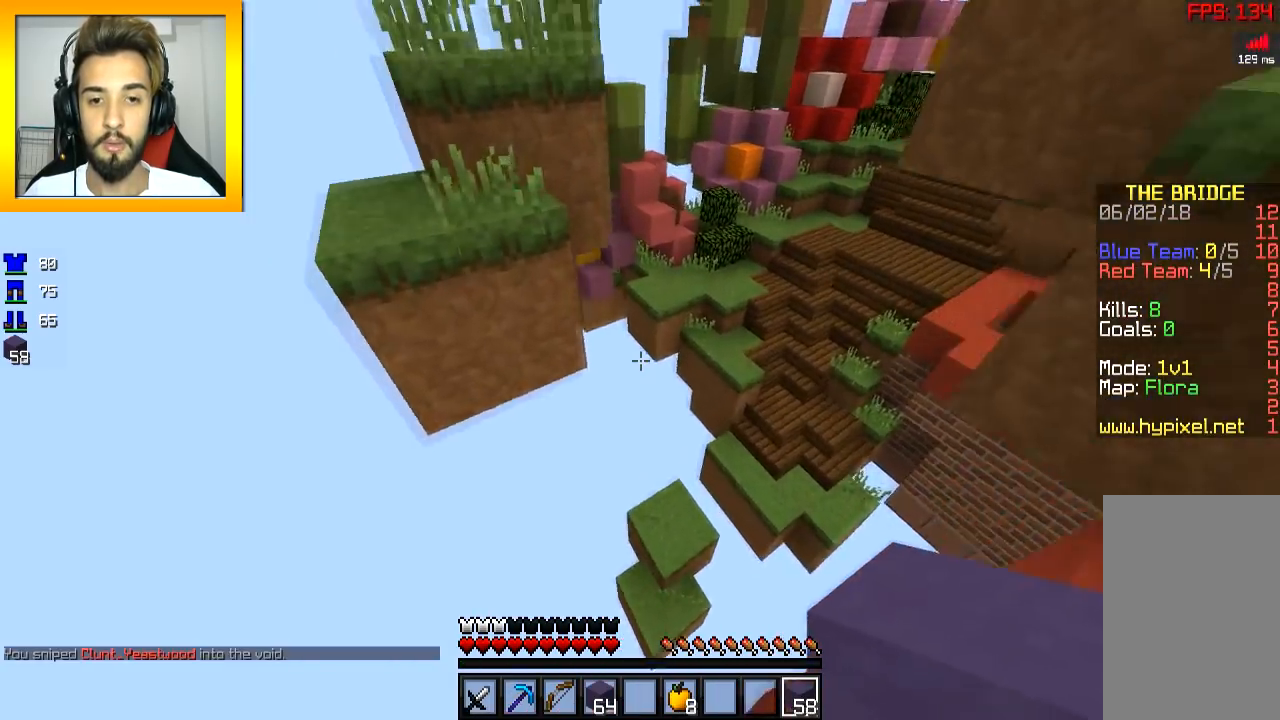
{"keys": ["a", "w"], "mouse": [], "events": [[50, "space", "up"], [83, "d", "down"], [150, "a", "up"], [300, "d", "up"], [434, "a", "down"]]}
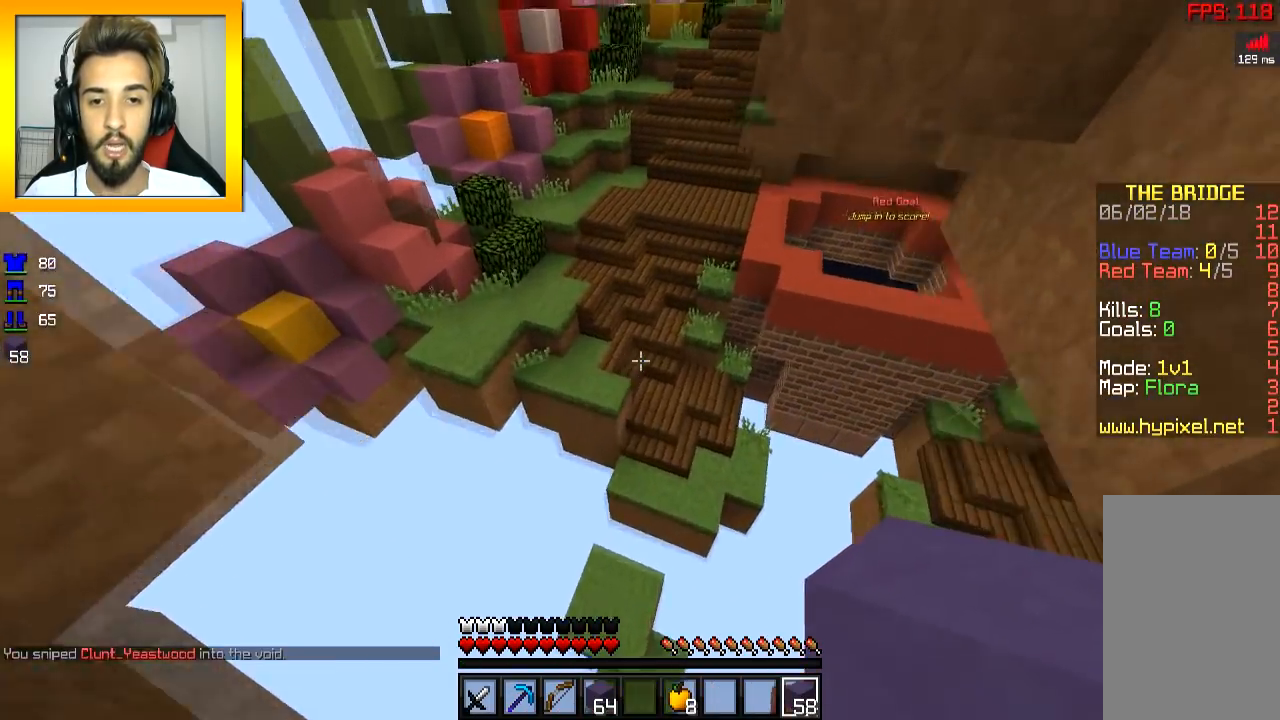
{"keys": ["w"], "mouse": [], "events": [[34, "d", "down"], [50, "a", "up"], [301, "d", "up"], [434, "space", "down"], [501, "space", "up"]]}
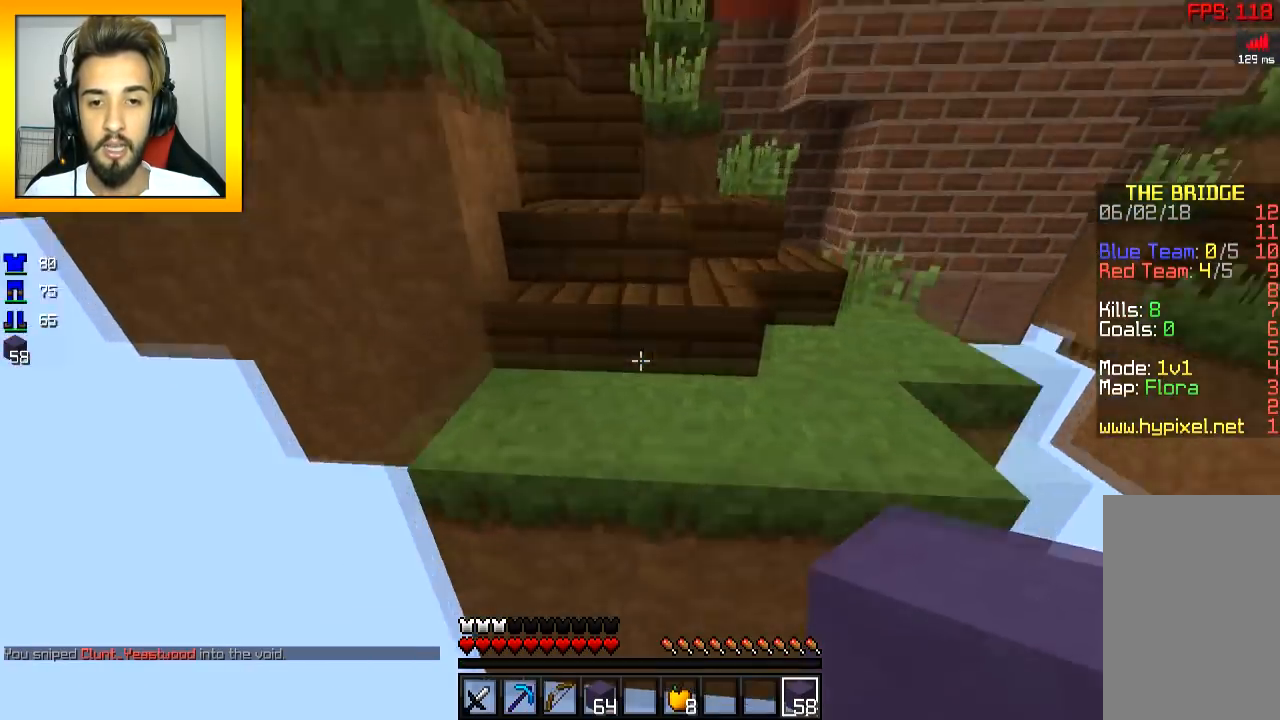
{"keys": ["space", "w"], "mouse": [], "events": [[83, "space", "down"], [400, "space", "up"], [484, "space", "down"]]}
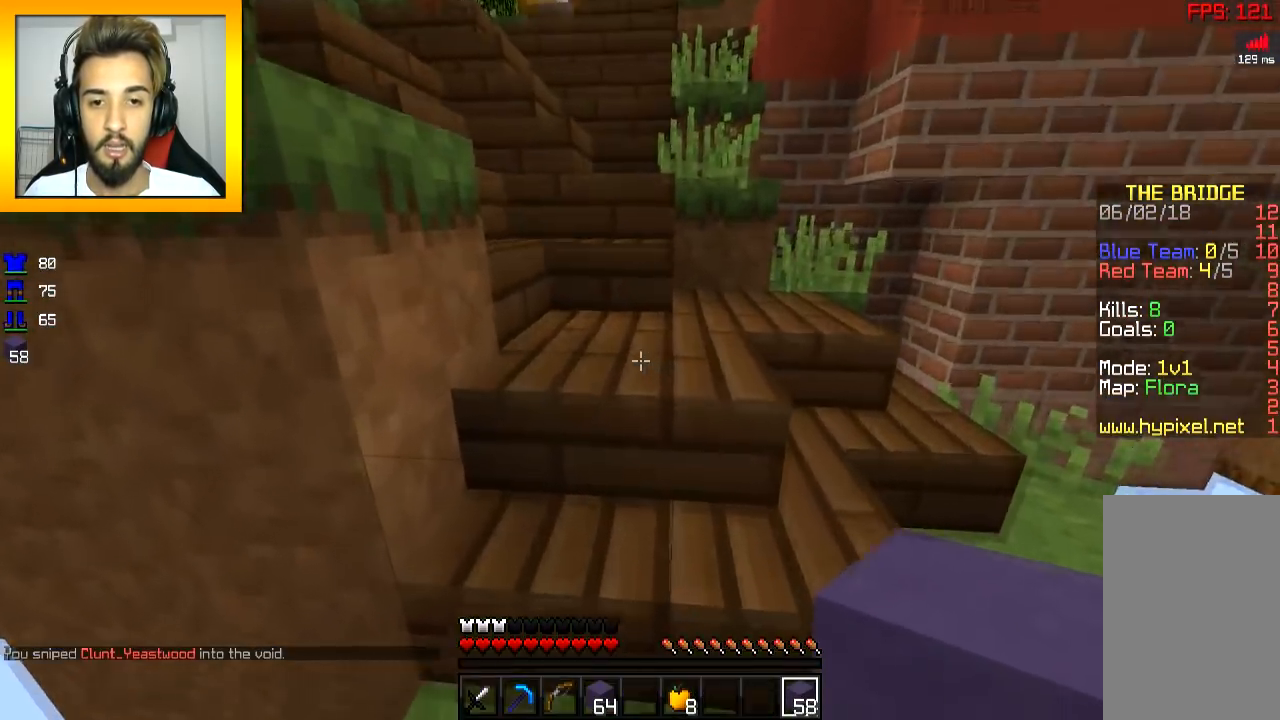
{"keys": ["space", "w"], "mouse": [], "events": [[201, "space", "up"], [234, "a", "down"], [334, "space", "down"], [351, "a", "up"], [401, "space", "up"], [484, "space", "down"]]}
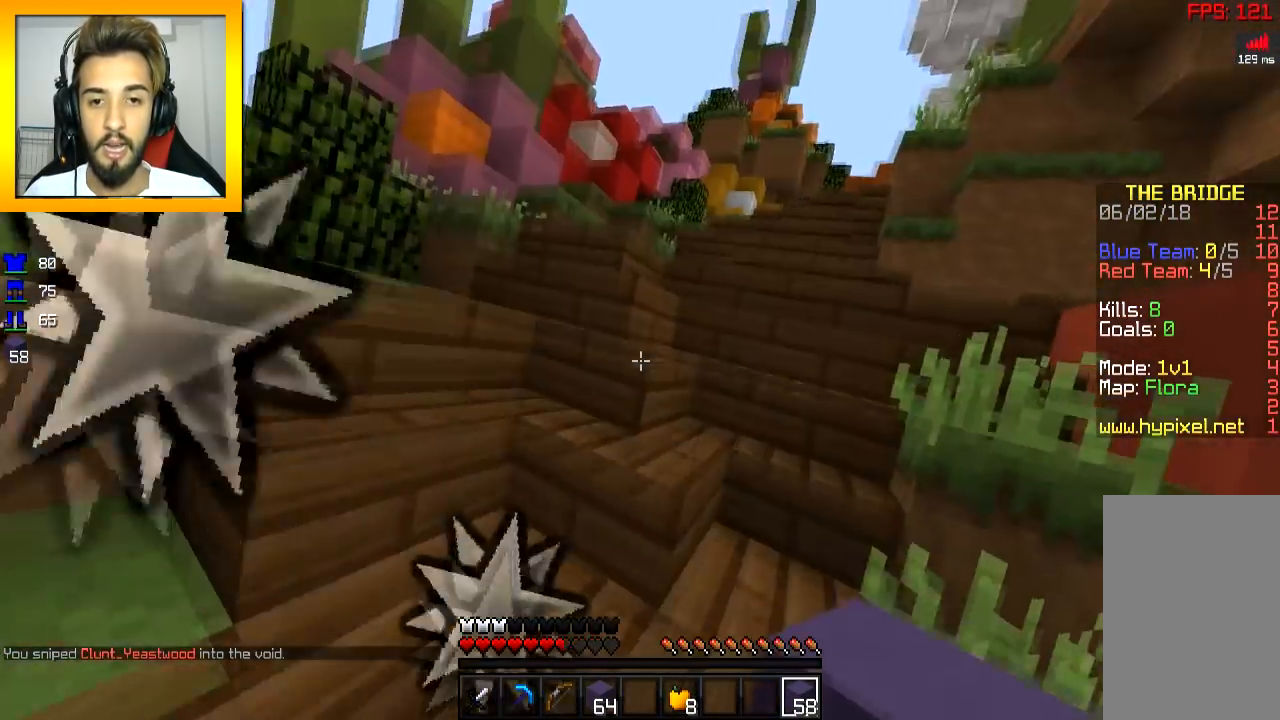
{"keys": ["w"], "mouse": [], "events": [[33, "space", "up"], [133, "space", "down"], [200, "space", "up"], [384, "space", "down"], [450, "space", "up"]]}
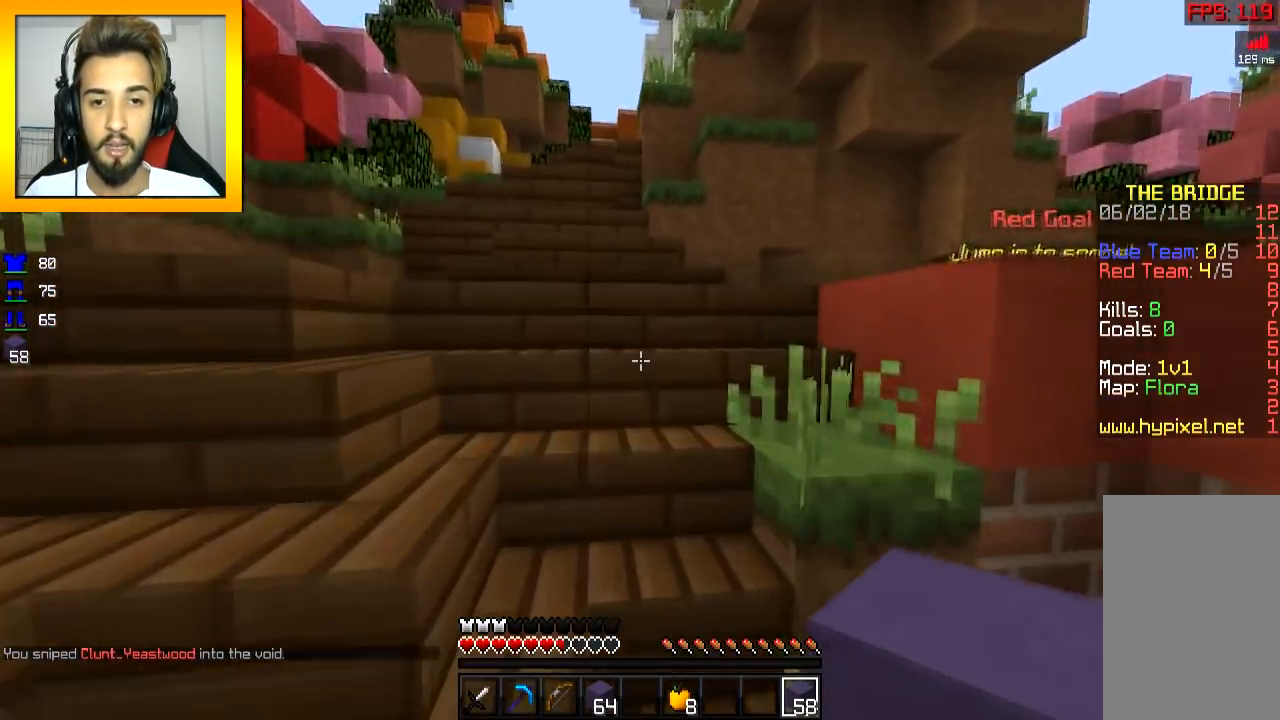
{"keys": ["w"], "mouse": [], "events": [[34, "space", "down"], [84, "space", "up"], [134, "space", "down"], [234, "space", "up"], [284, "space", "down"], [401, "space", "up"]]}
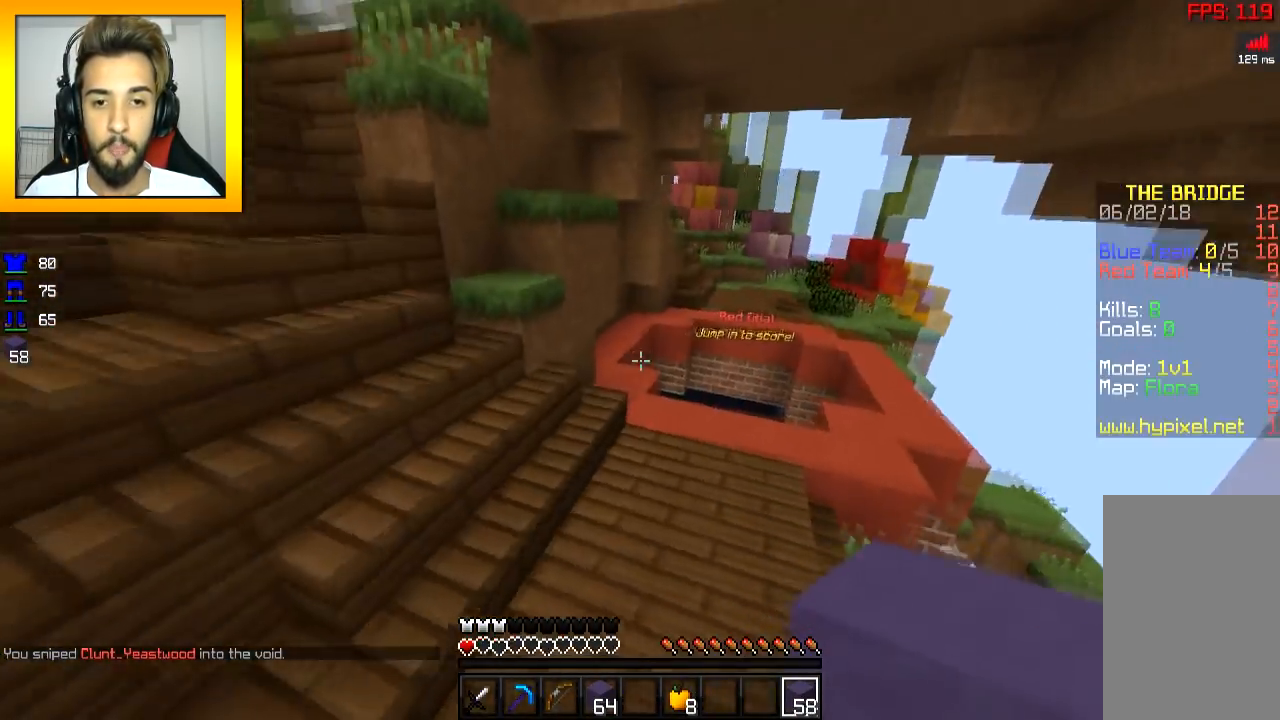
{"keys": ["space", "w"], "mouse": [], "events": [[283, "a", "down"], [333, "space", "down"], [450, "a", "up"]]}
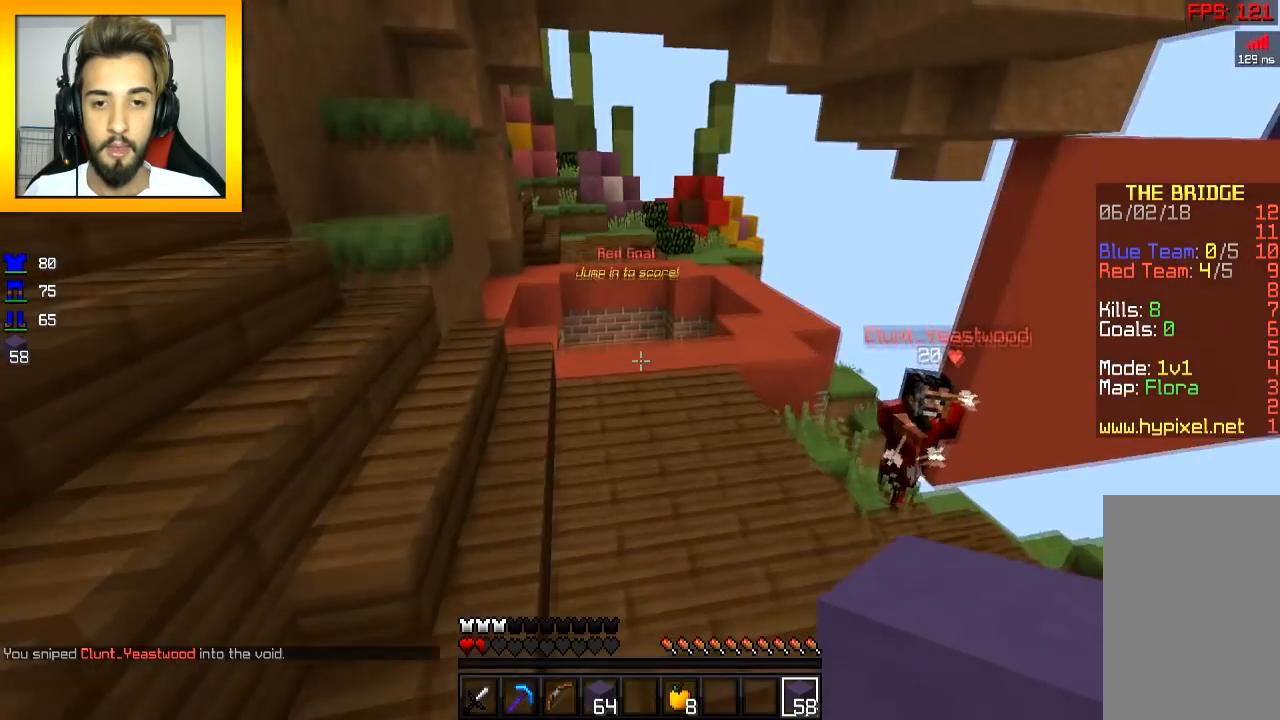
{"keys": ["space", "w"], "mouse": [], "events": [[34, "space", "up"], [334, "space", "down"]]}
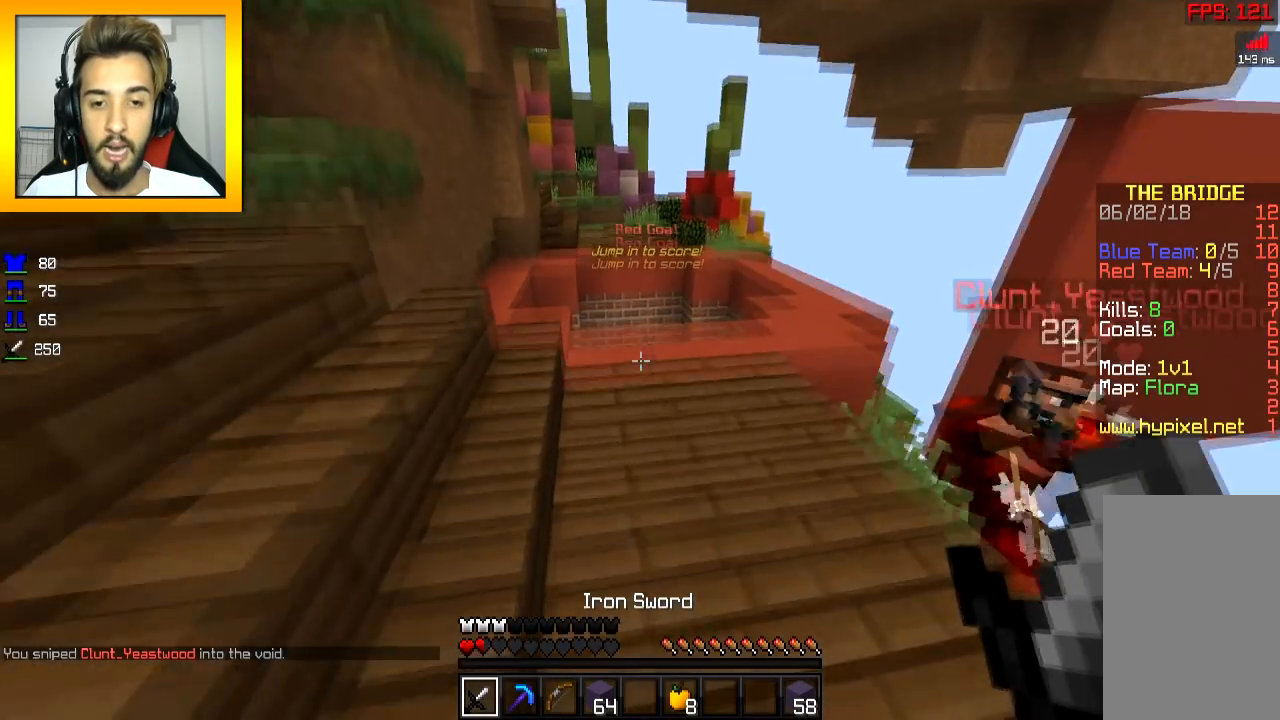
{"keys": ["w"], "mouse": [], "events": [[300, "space", "up"]]}
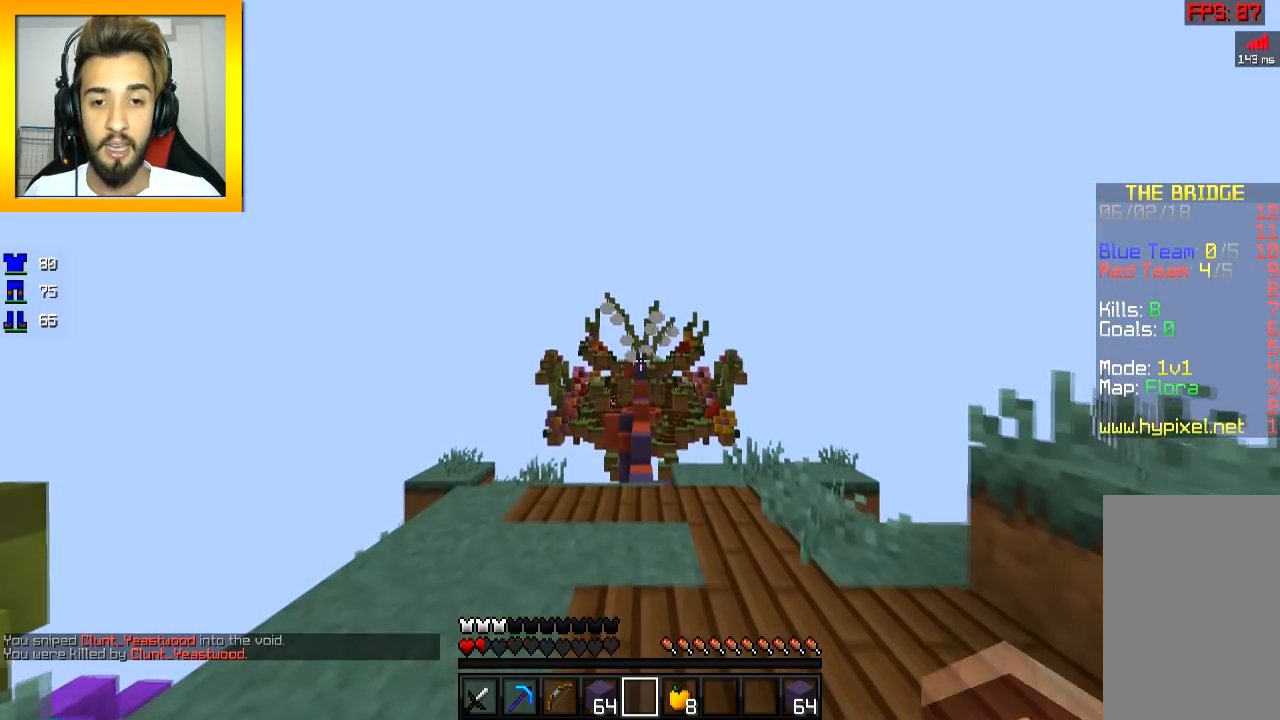
{"keys": ["w"], "mouse": [], "events": [[334, "w", "up"], [434, "w", "down"]]}
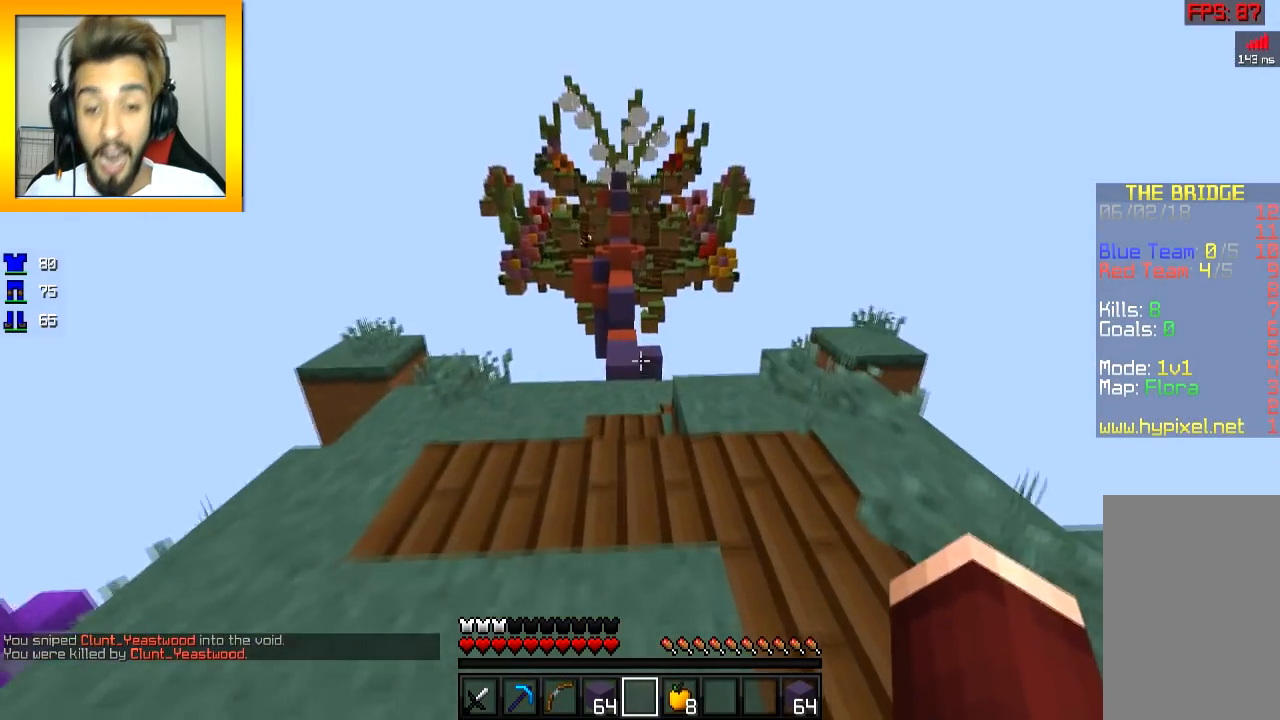
{"keys": ["w"], "mouse": [], "events": [[83, "space", "down"], [150, "mouse_left", "down"], [233, "space", "up"], [283, "mouse_right", "down"], [333, "mouse_left", "up"], [384, "mouse_right", "up"], [434, "mouse_left", "down"], [484, "mouse_left", "up"]]}
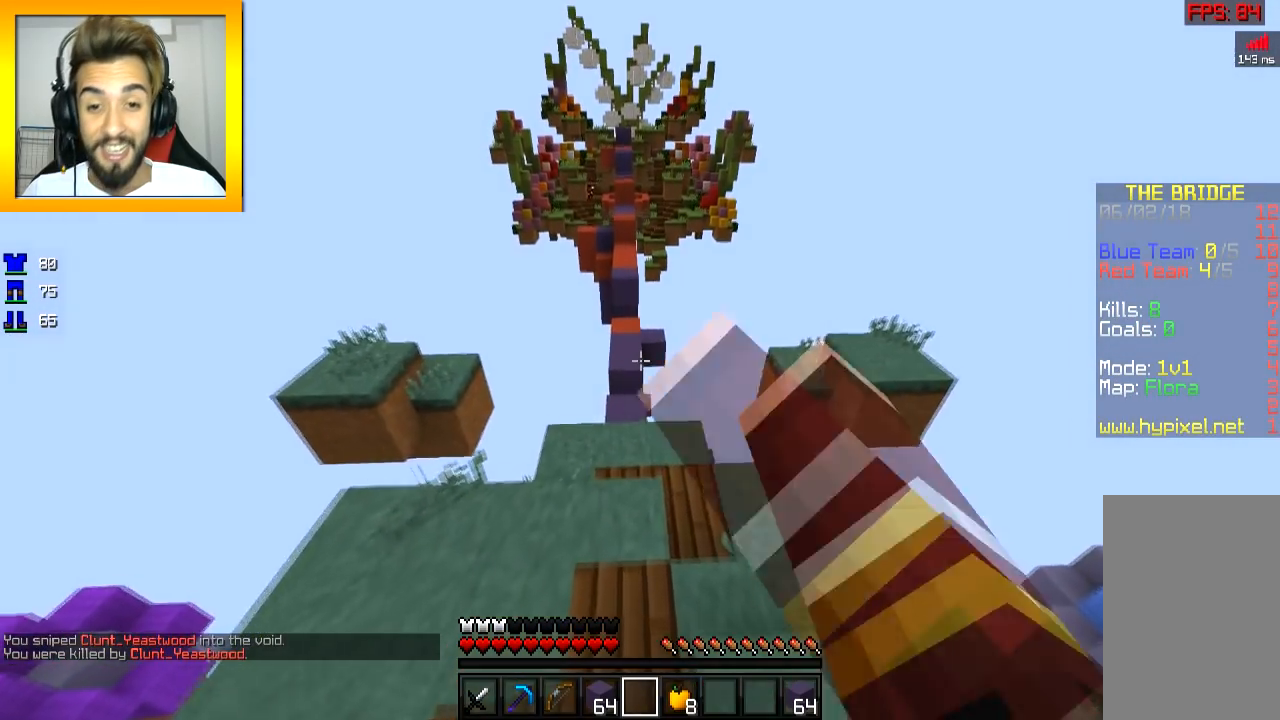
{"keys": ["w"], "mouse": [], "events": [[34, "mouse_left", "down"], [84, "mouse_right", "down"], [134, "mouse_left", "up"], [134, "mouse_right", "up"], [184, "mouse_left", "down"], [184, "mouse_right", "down"], [234, "mouse_left", "up"], [234, "mouse_right", "up"], [267, "mouse_left", "down"], [384, "mouse_left", "up"]]}
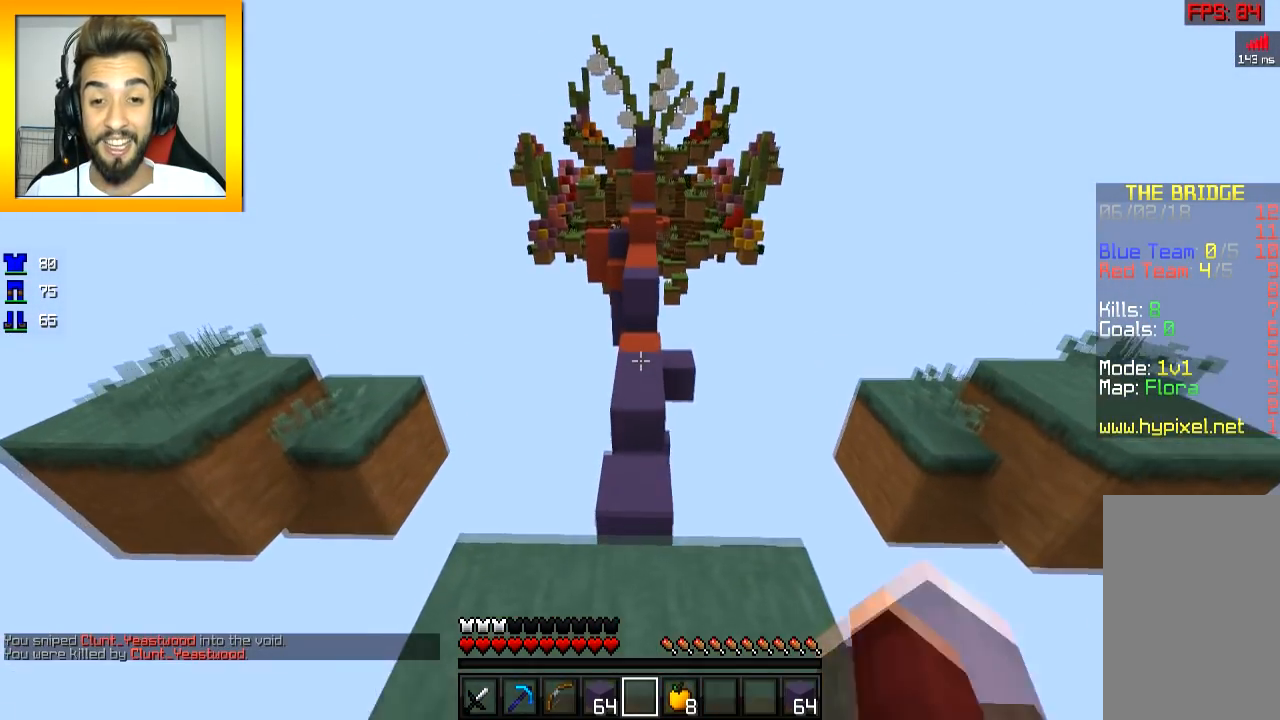
{"keys": ["space", "w"], "mouse": [], "events": [[283, "space", "down"]]}
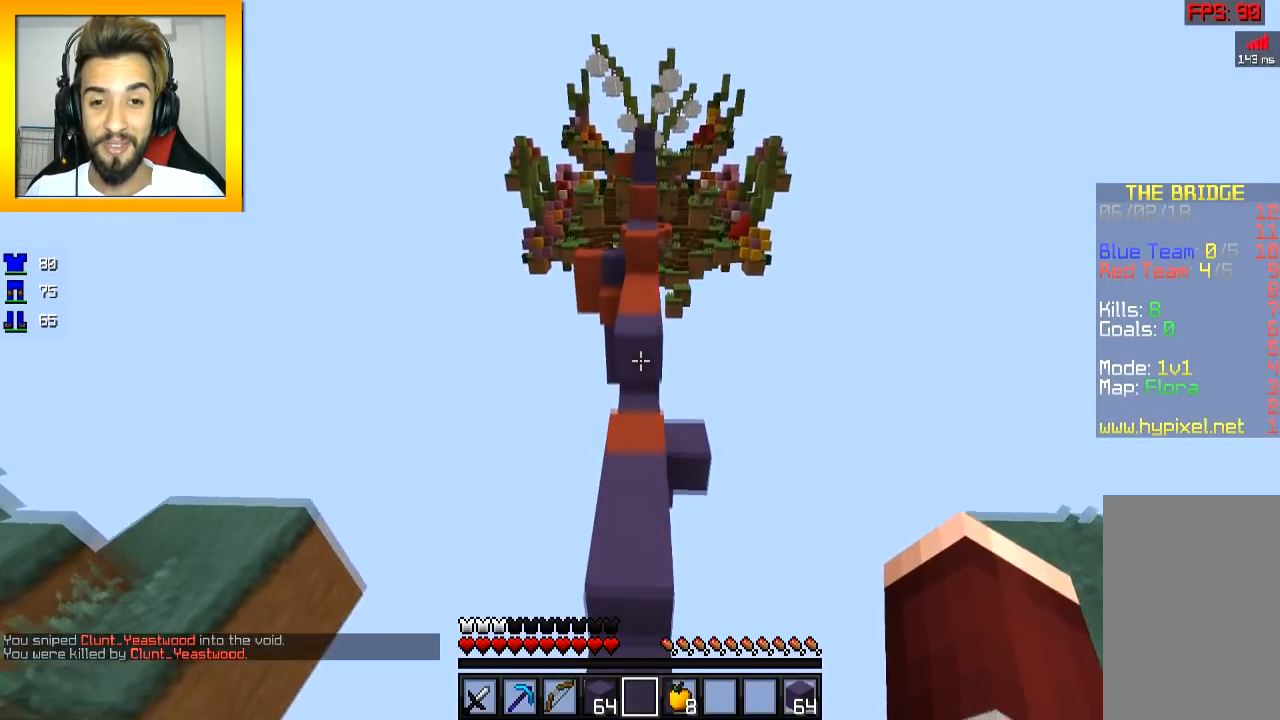
{"keys": ["w"], "mouse": ["right"], "events": [[34, "space", "up"], [484, "mouse_right", "down"]]}
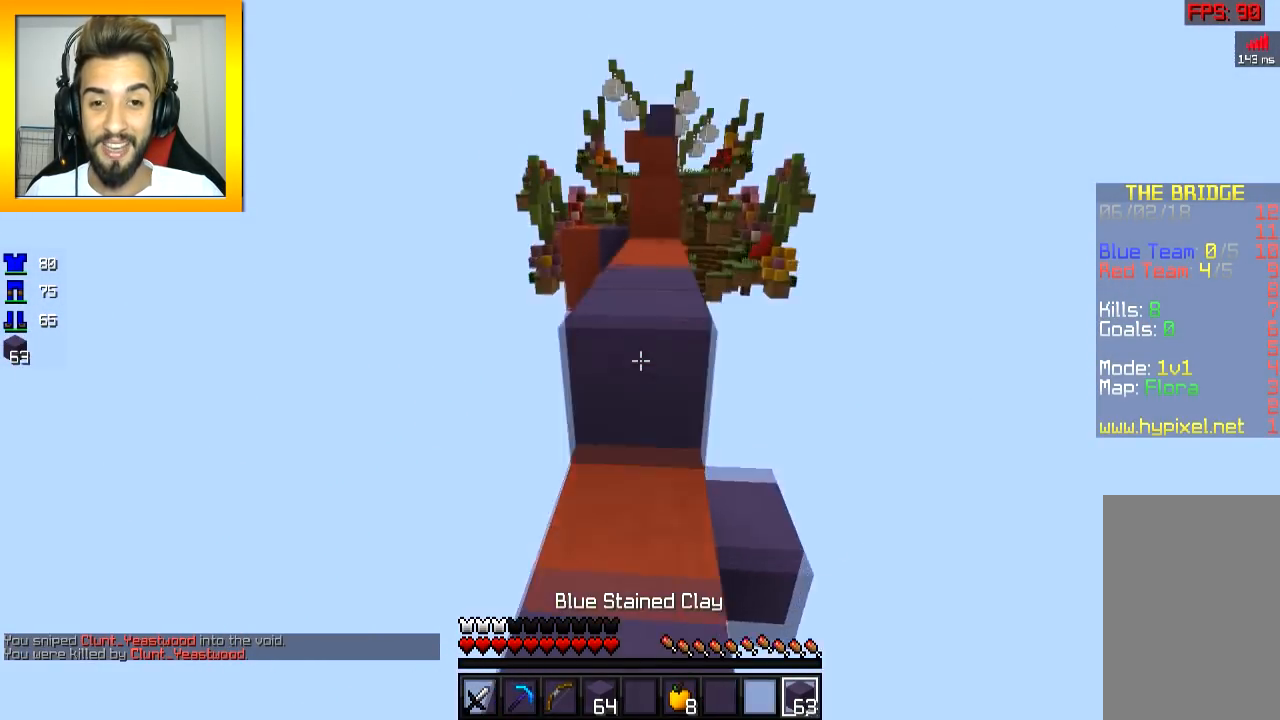
{"keys": ["w"], "mouse": [], "events": [[33, "mouse_right", "up"], [33, "space", "down"], [183, "space", "up"]]}
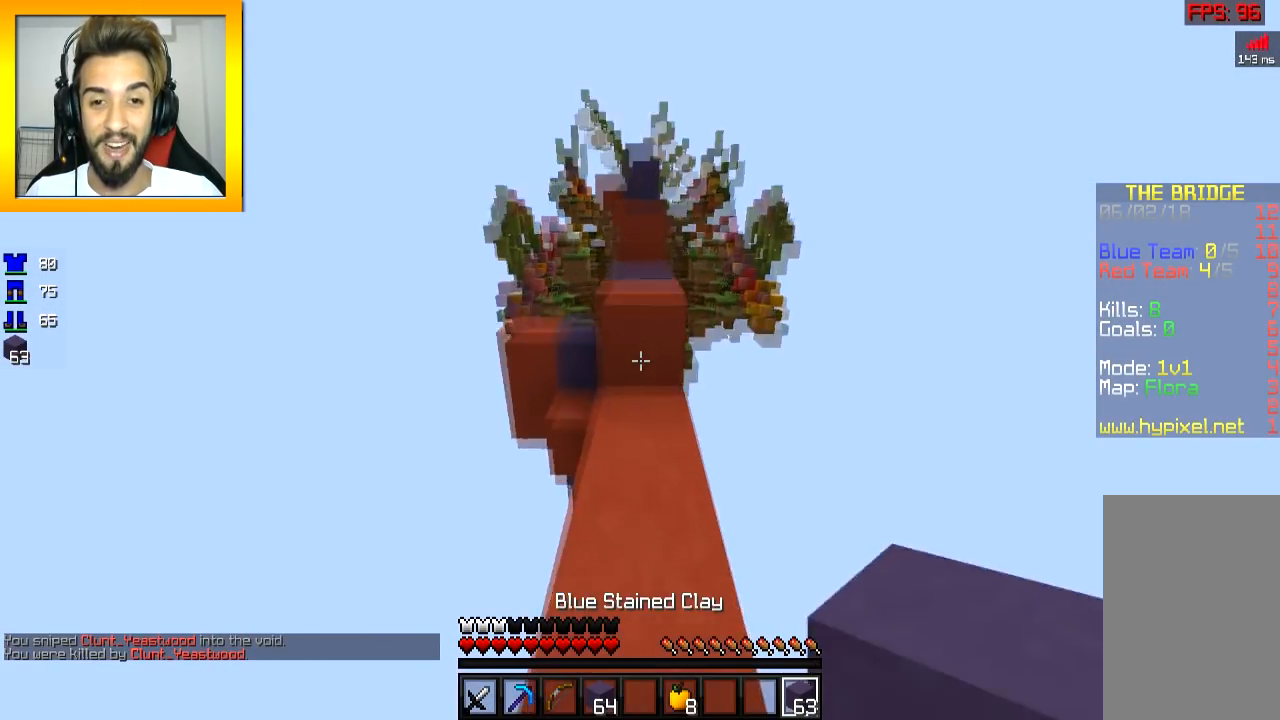
{"keys": ["w"], "mouse": ["right"], "events": [[34, "mouse_right", "down"], [134, "mouse_right", "up"], [134, "space", "down"], [234, "space", "up"], [484, "mouse_right", "down"]]}
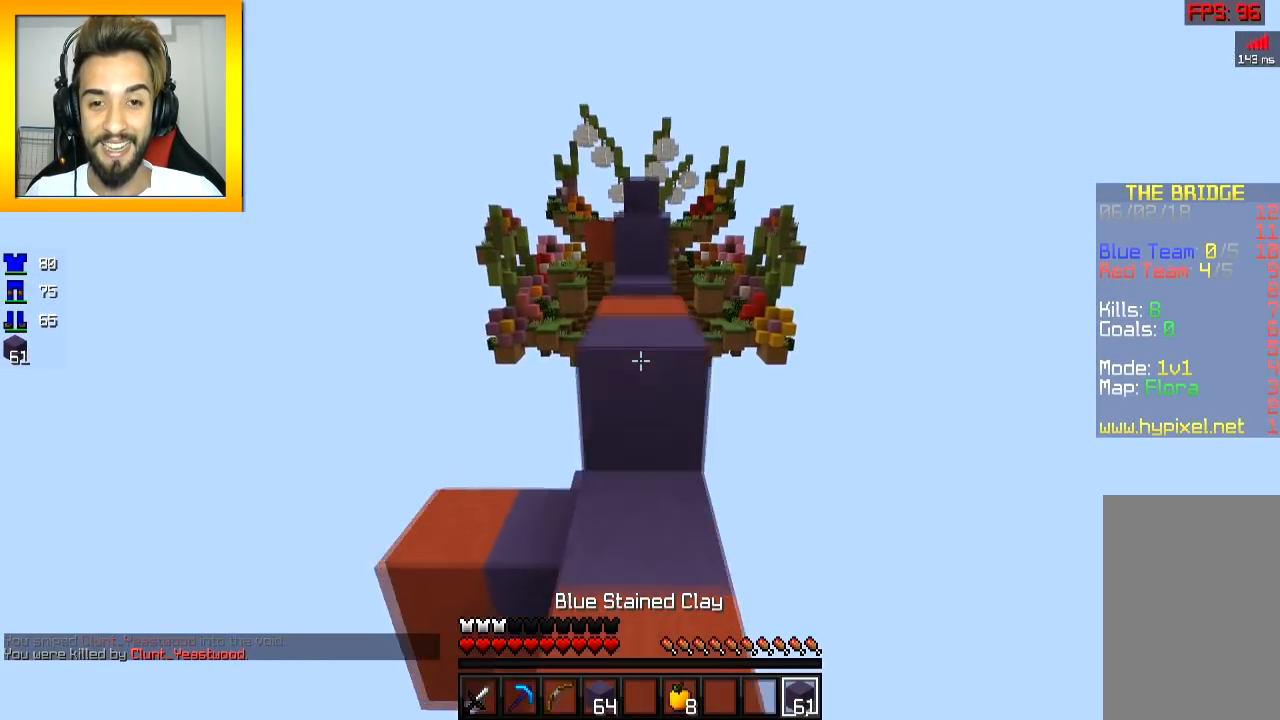
{"keys": ["space", "w"], "mouse": [], "events": [[33, "space", "down"], [83, "mouse_right", "up"], [183, "space", "up"], [484, "space", "down"]]}
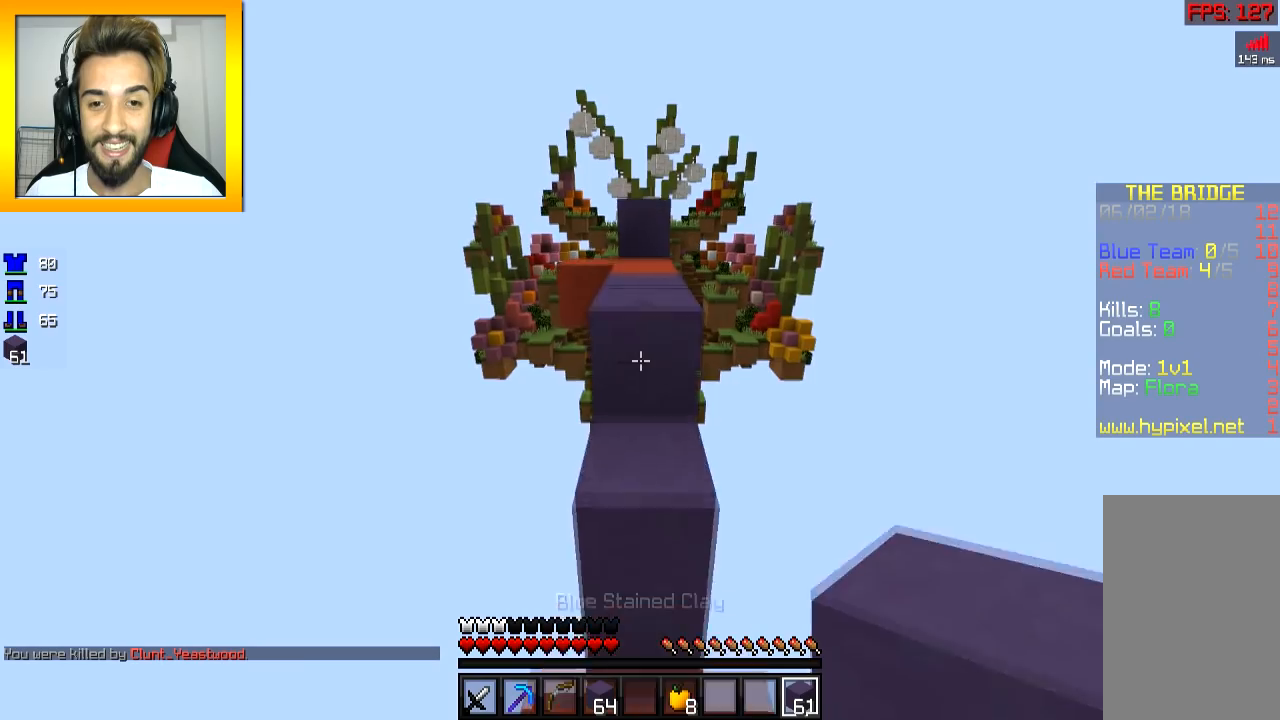
{"keys": ["w"], "mouse": [], "events": [[134, "space", "up"]]}